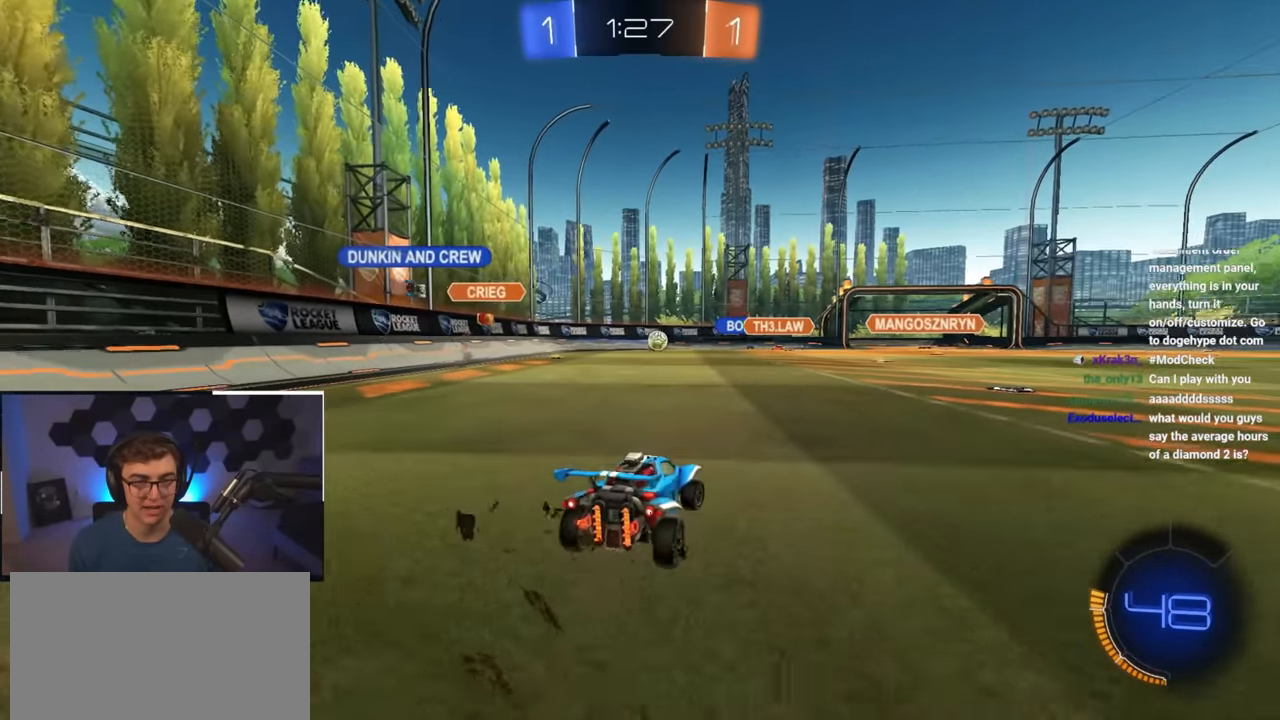
Gameplay with a controller (PlayStation layout); each line is a JSON object with the inputs held at the frame after it. "events" lists button and stick changes between this image and that frame as [ms after this image, input, new state], when the widget could be followed in between.
{"buttons": [], "left_stick": "center", "right_stick": "center", "events": [[50, "left_stick", "up-left"], [117, "left_stick", "left"], [350, "left_stick", "up-left"], [500, "left_stick", "center"]]}
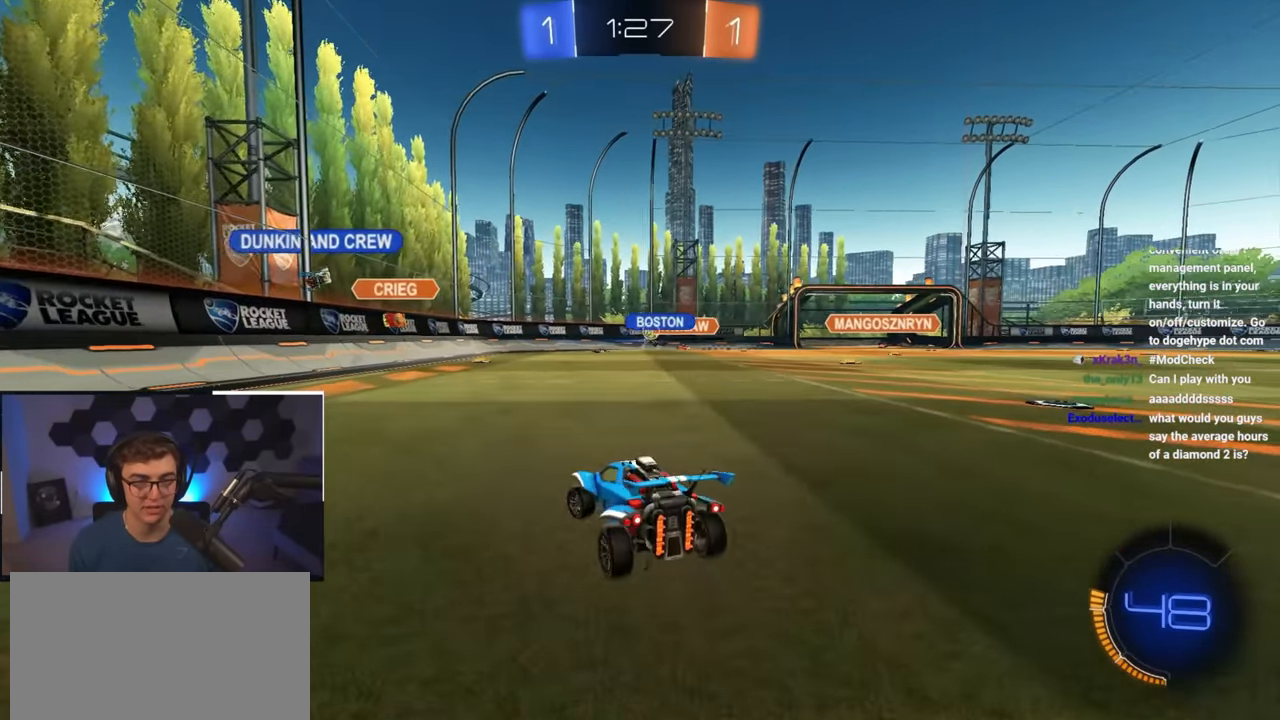
{"buttons": [], "left_stick": "up-right", "right_stick": "center", "events": [[50, "left_stick", "right"], [117, "left_stick", "up-right"], [367, "R1", "down"], [417, "R1", "up"]]}
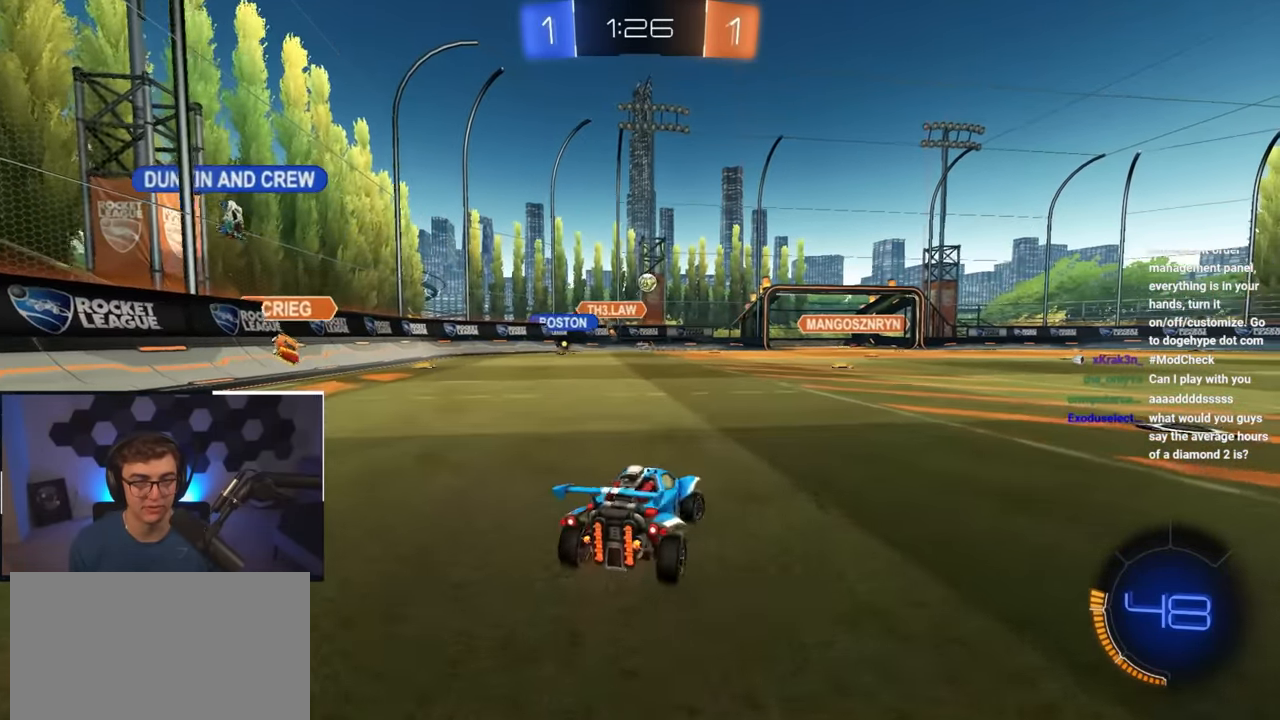
{"buttons": ["L2"], "left_stick": "up", "right_stick": "center", "events": [[50, "L2", "down"], [383, "left_stick", "up"]]}
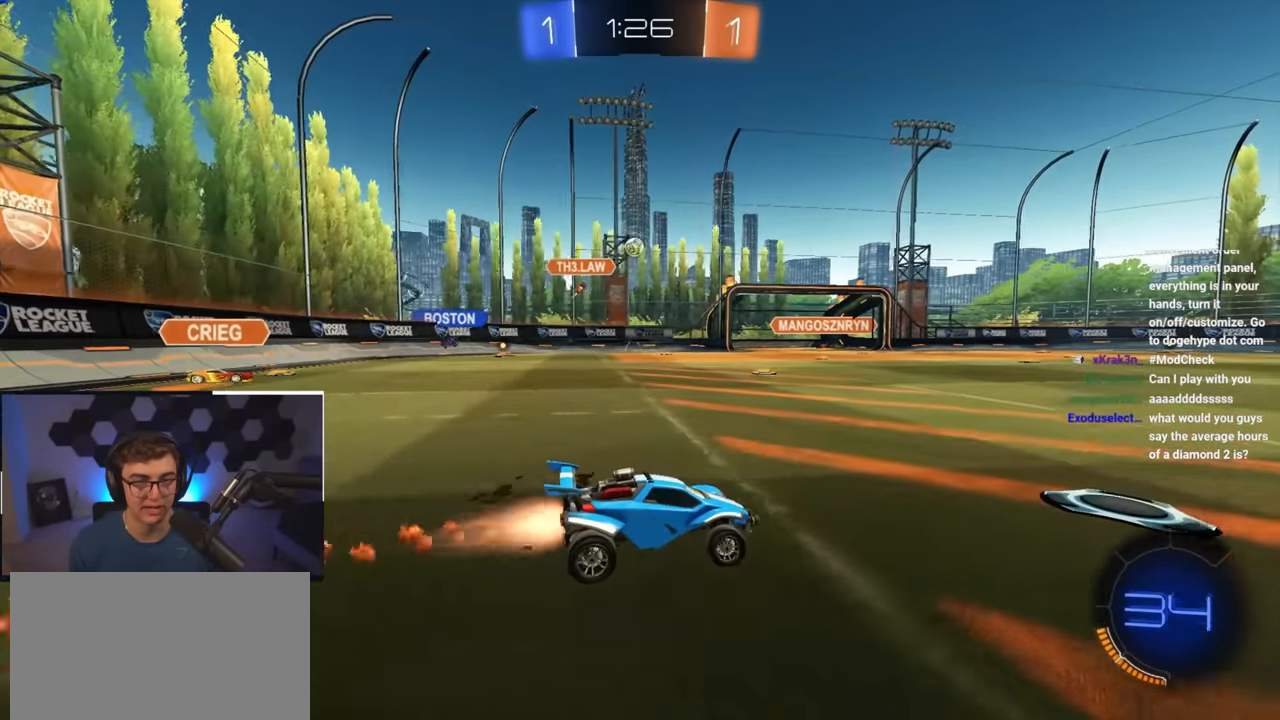
{"buttons": [], "left_stick": "up", "right_stick": "center", "events": [[67, "left_stick", "center"], [300, "left_stick", "up"], [367, "L2", "up"]]}
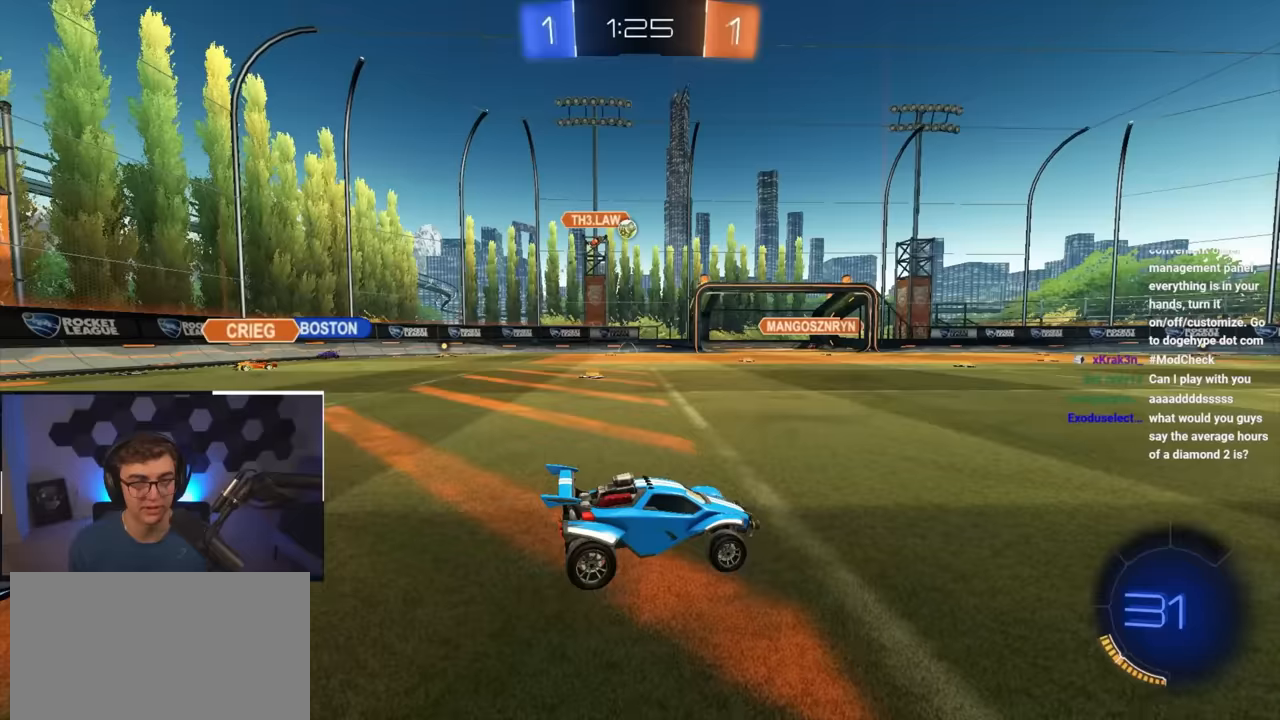
{"buttons": ["L2"], "left_stick": "up", "right_stick": "center", "events": [[333, "L2", "down"]]}
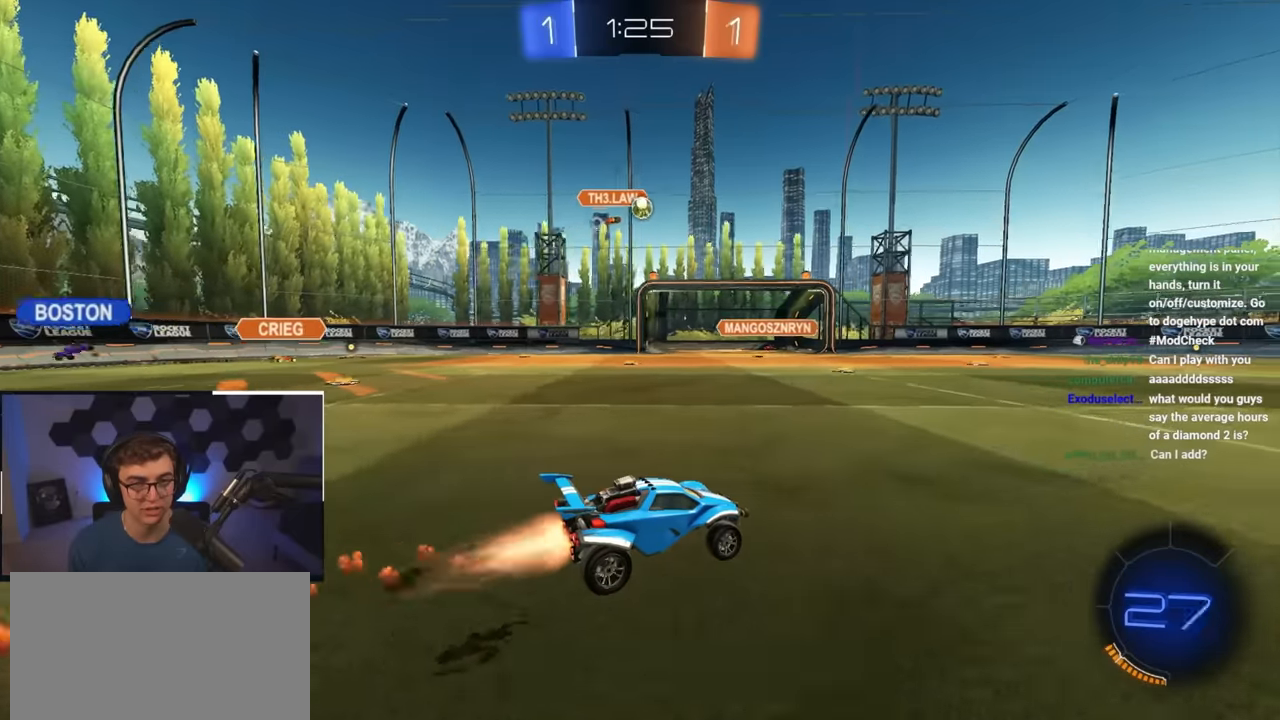
{"buttons": [], "left_stick": "up", "right_stick": "center", "events": [[133, "L2", "up"]]}
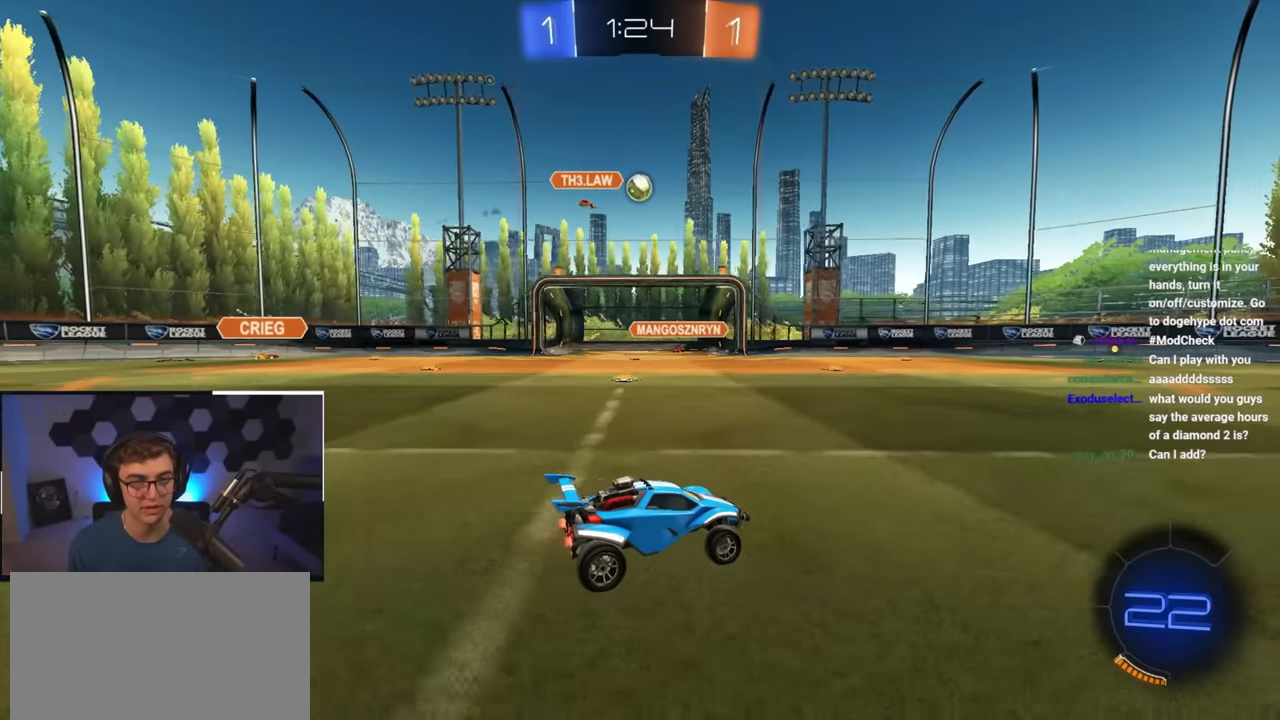
{"buttons": [], "left_stick": "up", "right_stick": "center", "events": []}
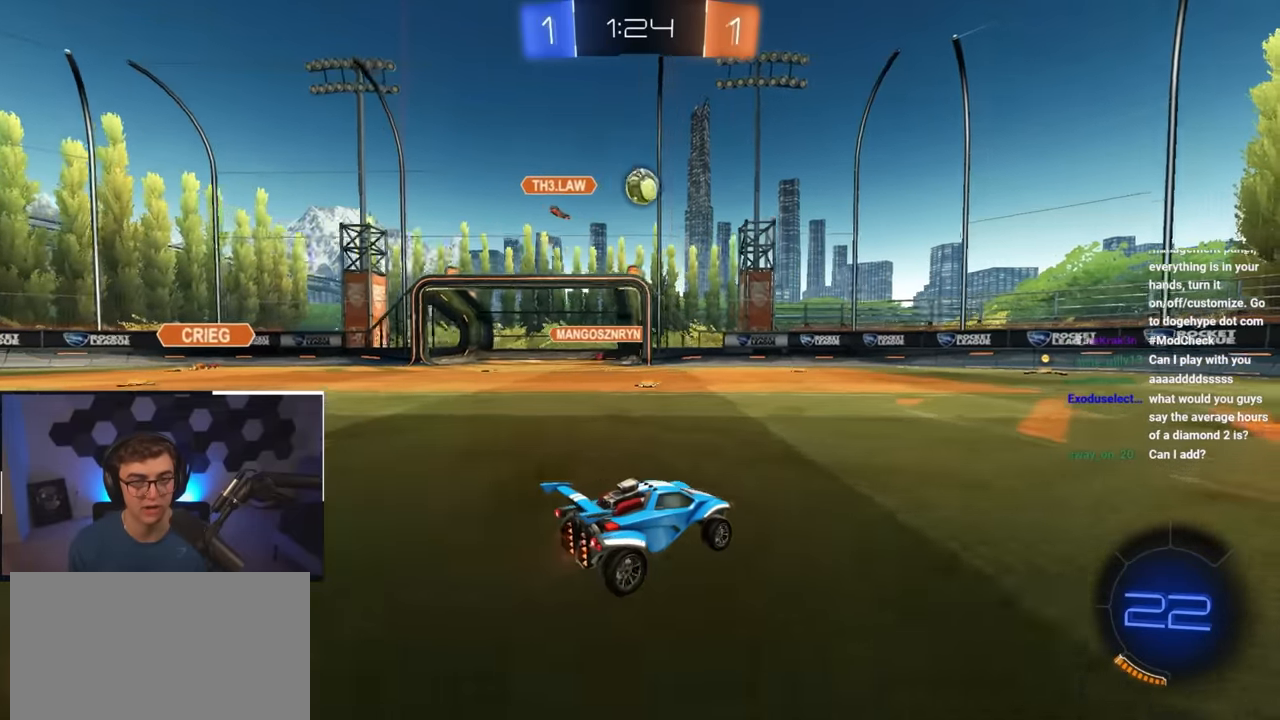
{"buttons": [], "left_stick": "center", "right_stick": "center", "events": [[133, "L2", "down"], [300, "left_stick", "up-right"], [433, "L2", "up"], [467, "left_stick", "center"]]}
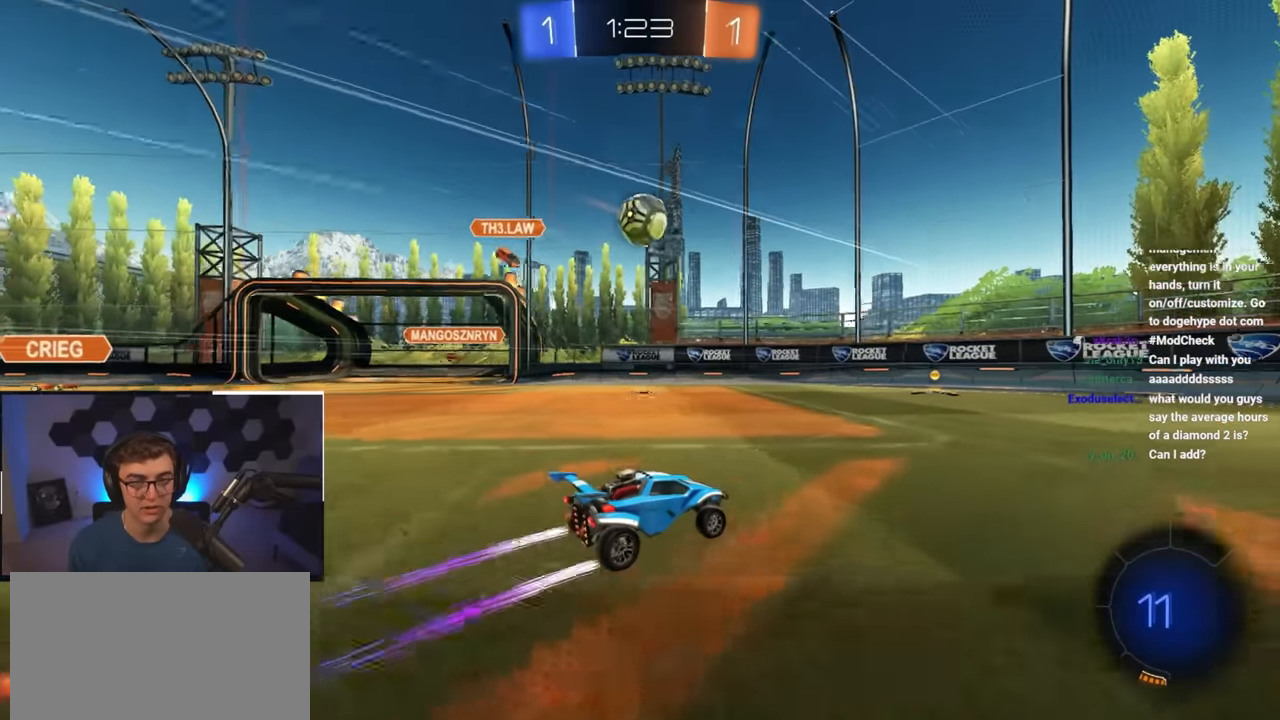
{"buttons": [], "left_stick": "left", "right_stick": "center", "events": [[100, "L2", "down"], [100, "left_stick", "up-left"], [217, "left_stick", "up-right"], [250, "L2", "up"], [367, "left_stick", "up-left"], [483, "left_stick", "left"]]}
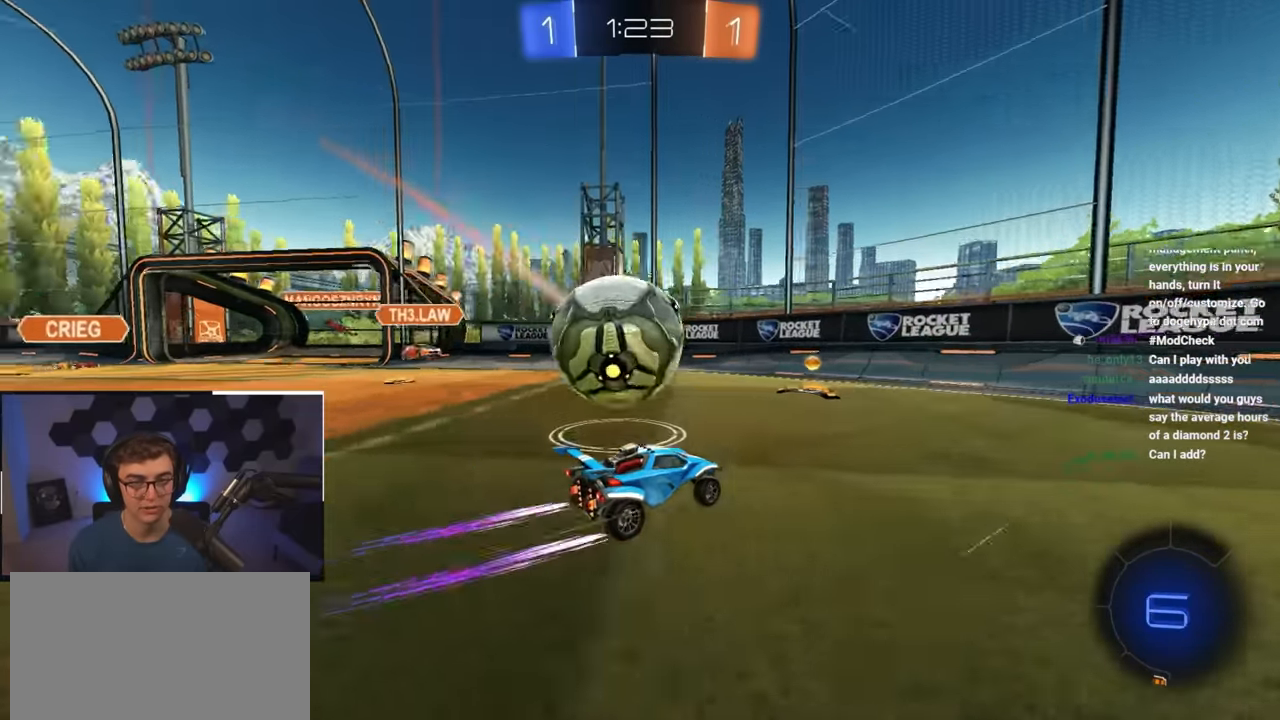
{"buttons": [], "left_stick": "down-left", "right_stick": "center", "events": [[100, "left_stick", "down-left"], [200, "left_stick", "left"], [317, "left_stick", "down"], [483, "left_stick", "down-left"]]}
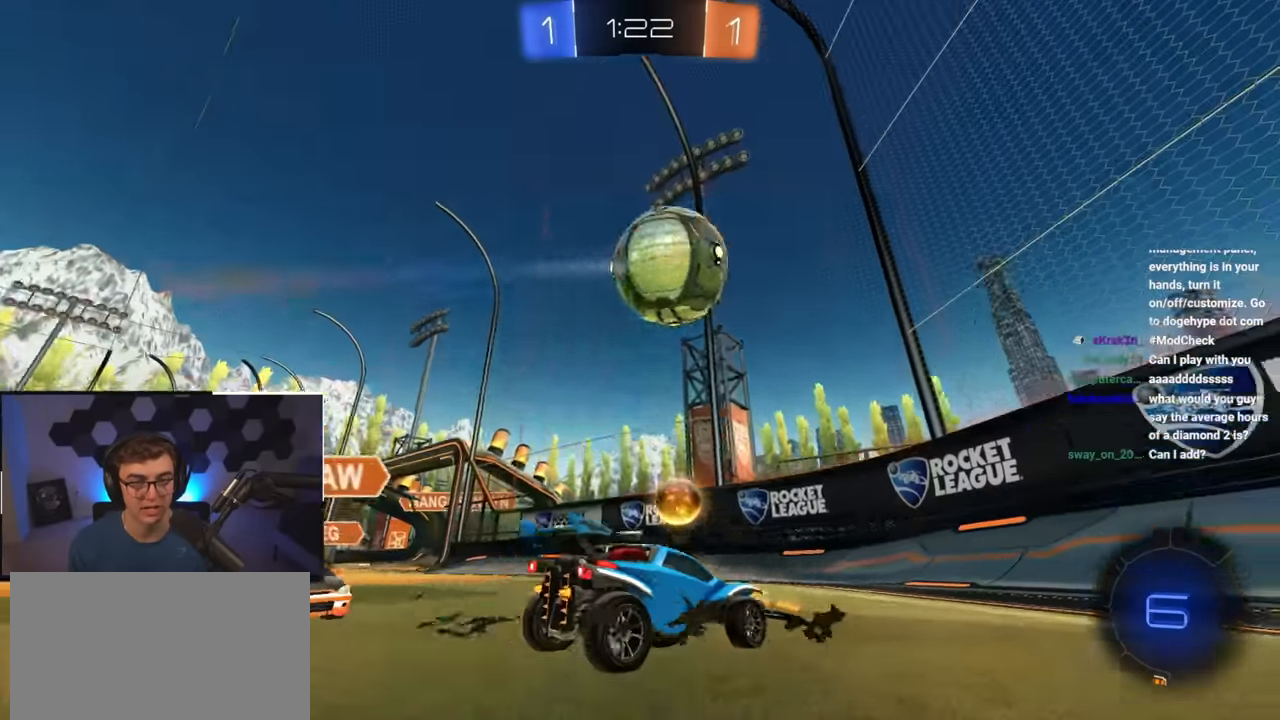
{"buttons": [], "left_stick": "up-left", "right_stick": "center", "events": [[33, "left_stick", "left"], [83, "left_stick", "up-left"], [100, "TRIANGLE", "down"], [200, "TRIANGLE", "up"]]}
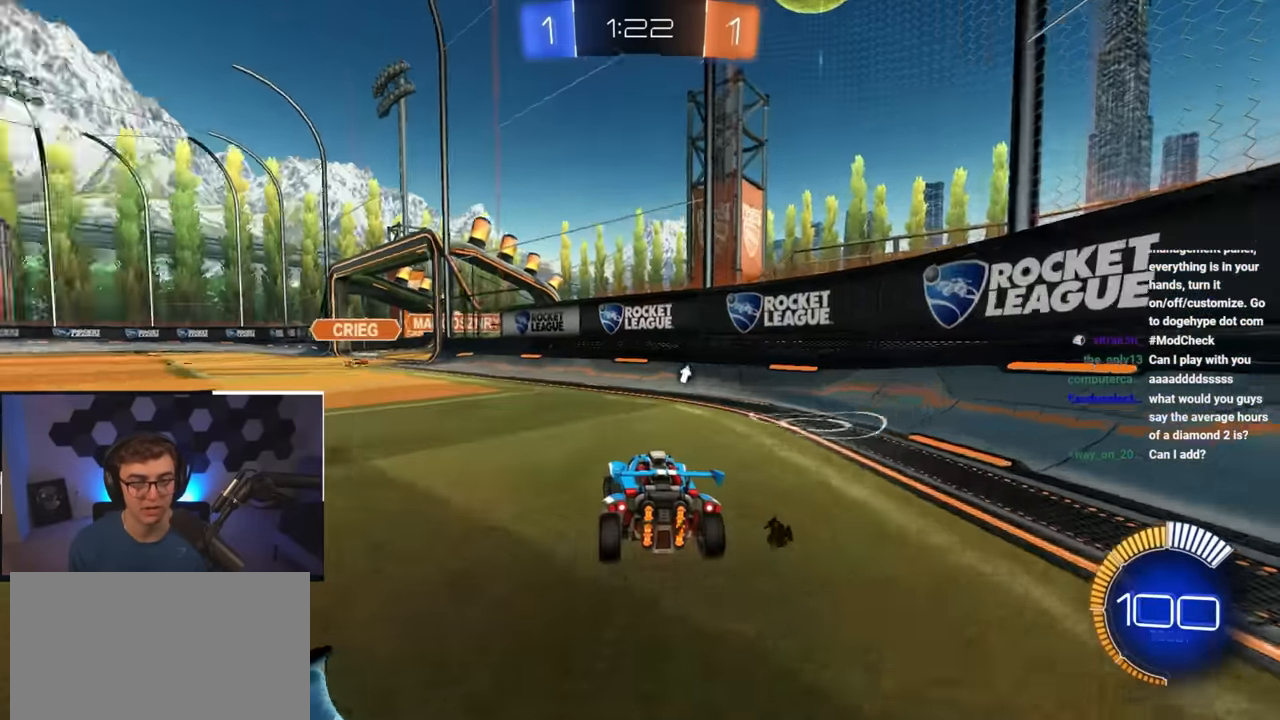
{"buttons": ["CROSS", "L2"], "left_stick": "center", "right_stick": "center", "events": [[200, "L2", "down"], [283, "left_stick", "up"], [483, "CROSS", "down"], [500, "left_stick", "center"]]}
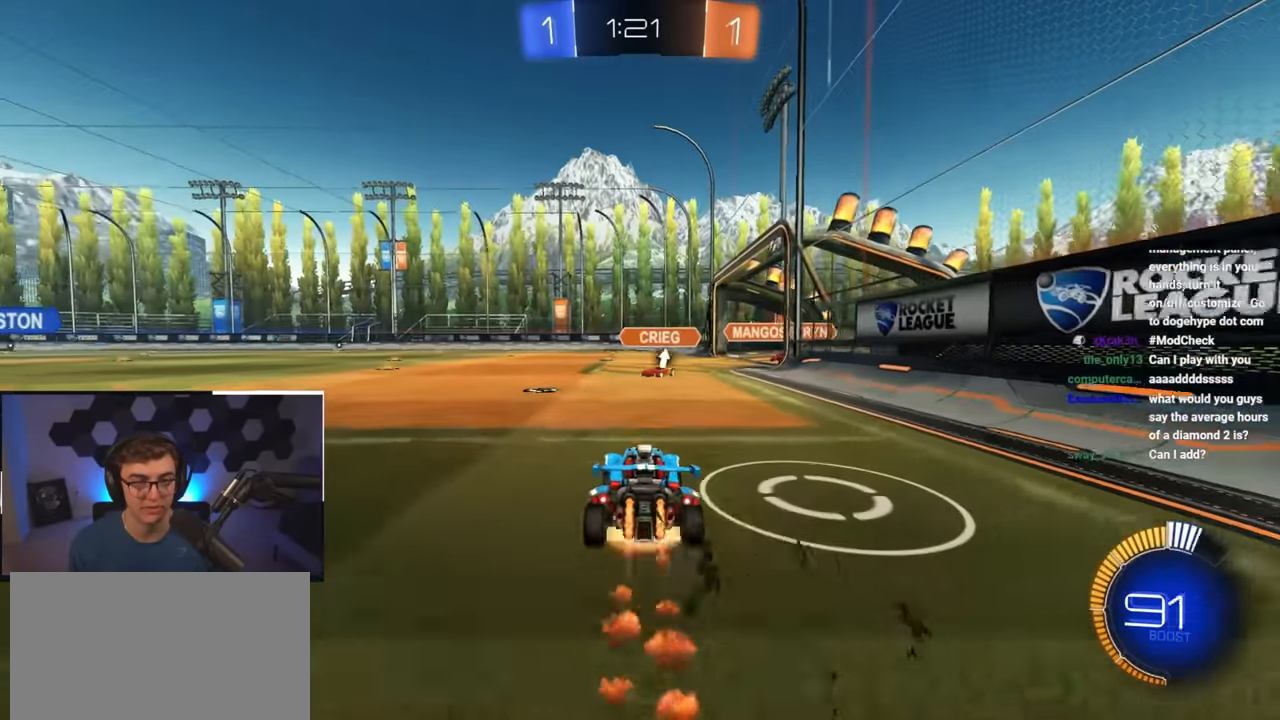
{"buttons": ["CROSS", "L2"], "left_stick": "up", "right_stick": "center", "events": [[17, "R1", "down"], [50, "left_stick", "down"], [167, "left_stick", "center"], [183, "CROSS", "up"], [183, "R1", "up"], [383, "left_stick", "up"], [467, "CROSS", "down"]]}
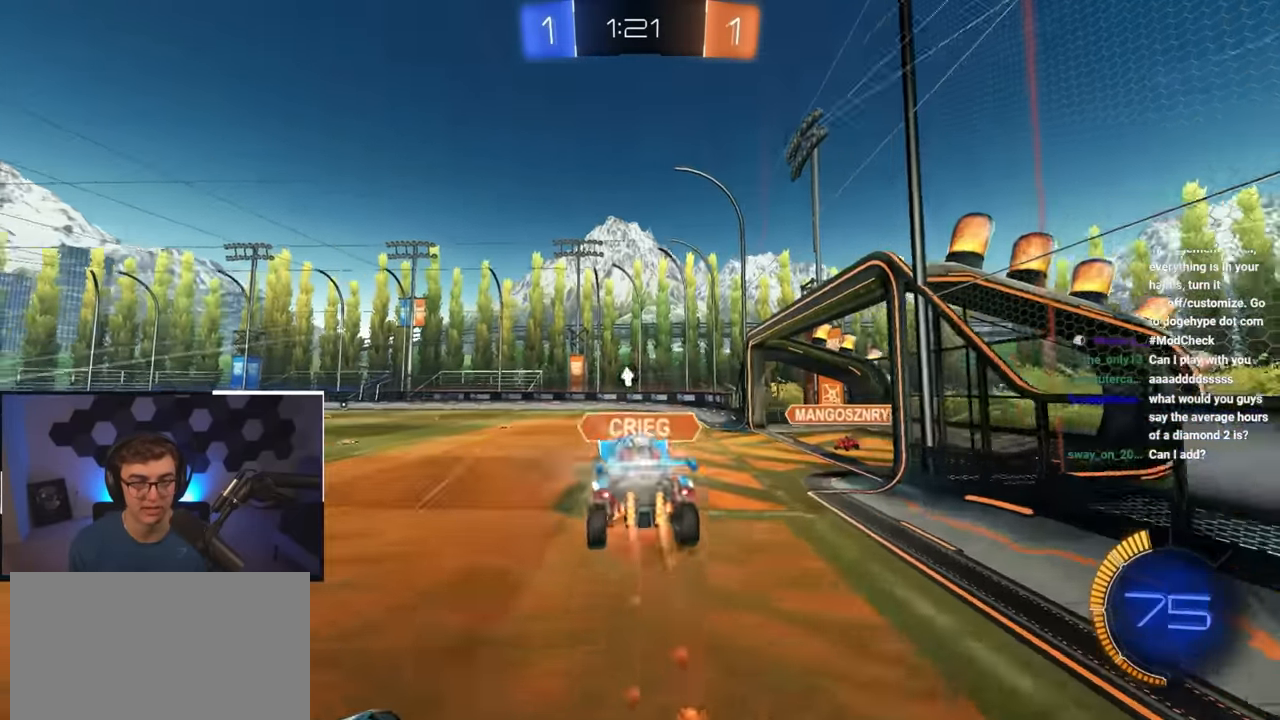
{"buttons": ["SQUARE", "TRIANGLE"], "left_stick": "down", "right_stick": "center", "events": [[100, "left_stick", "down"], [133, "CROSS", "up"], [267, "L2", "up"], [333, "TRIANGLE", "down"], [483, "SQUARE", "down"]]}
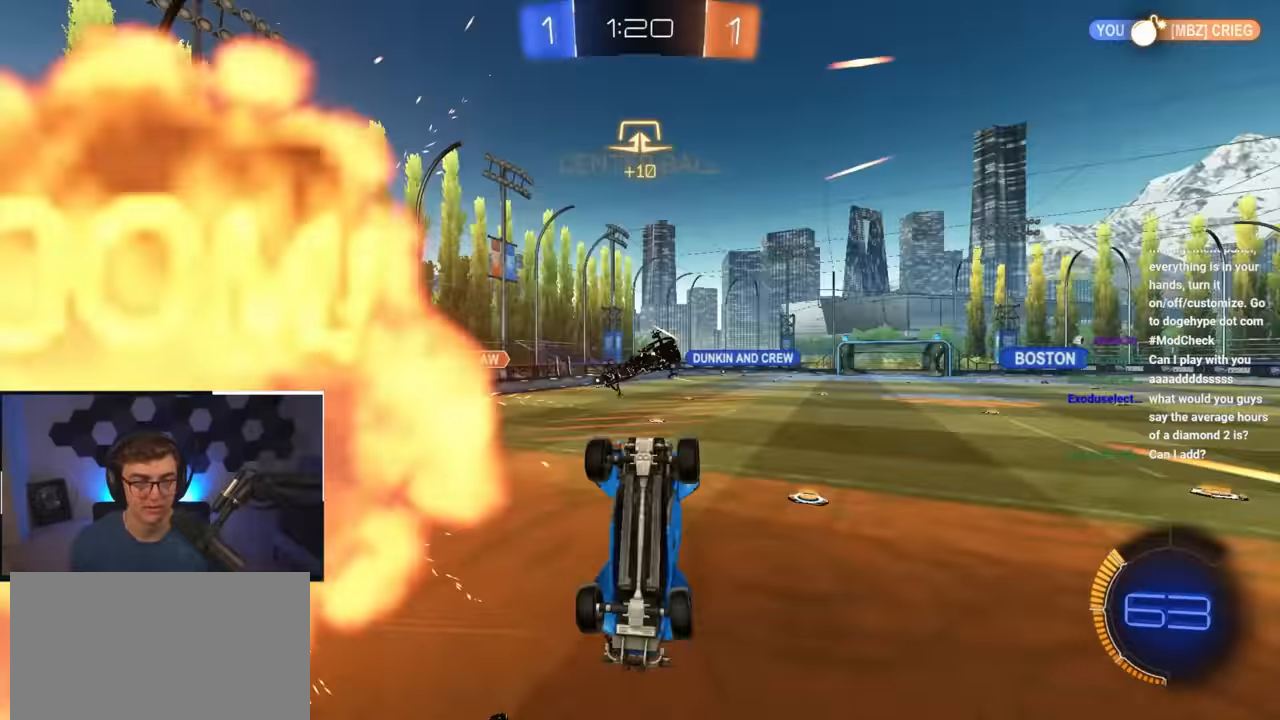
{"buttons": [], "left_stick": "center", "right_stick": "center", "events": [[17, "TRIANGLE", "up"], [33, "left_stick", "center"], [383, "SQUARE", "up"]]}
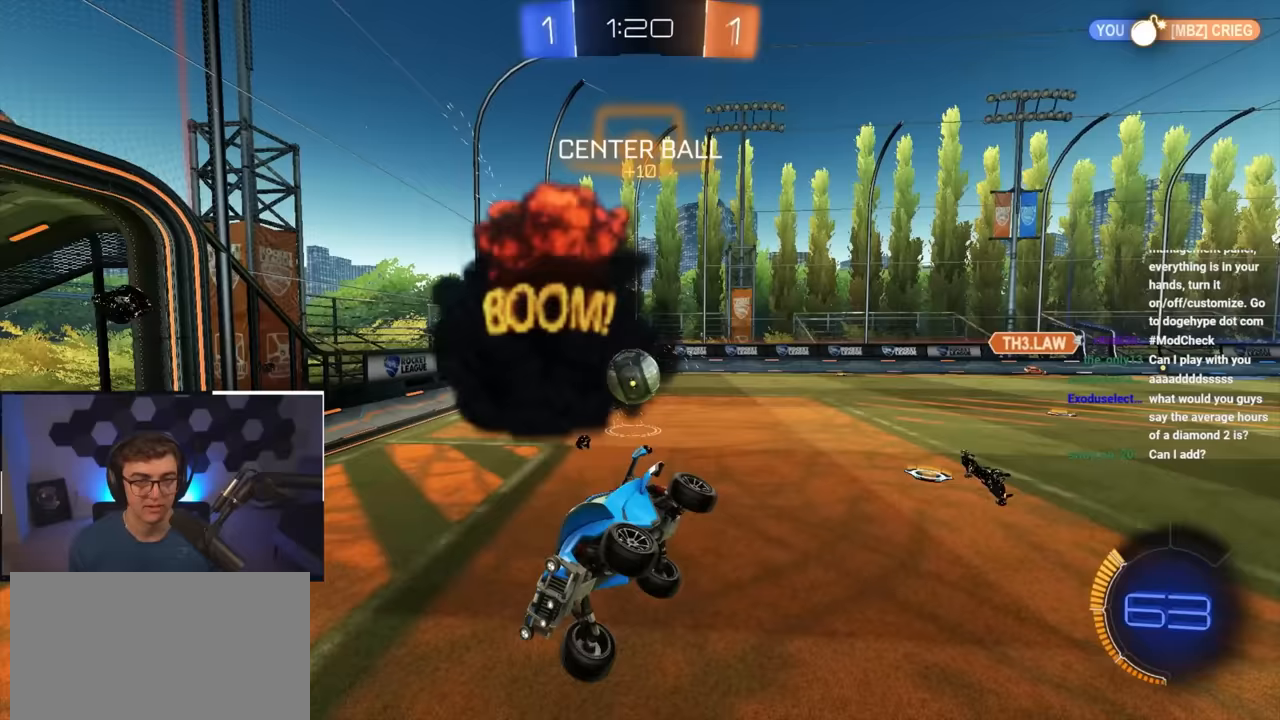
{"buttons": ["L2"], "left_stick": "up-left", "right_stick": "center", "events": [[117, "left_stick", "left"], [383, "left_stick", "up-left"], [450, "L2", "down"]]}
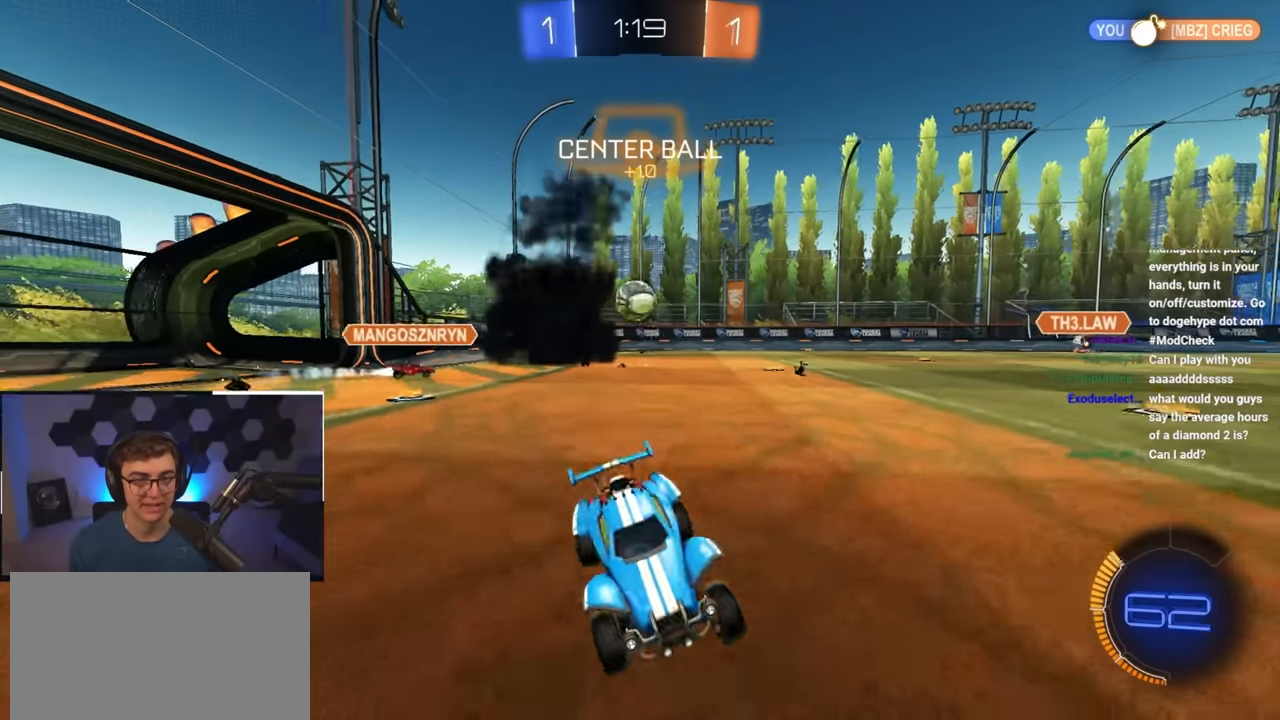
{"buttons": ["L2"], "left_stick": "up", "right_stick": "center", "events": [[200, "left_stick", "up"]]}
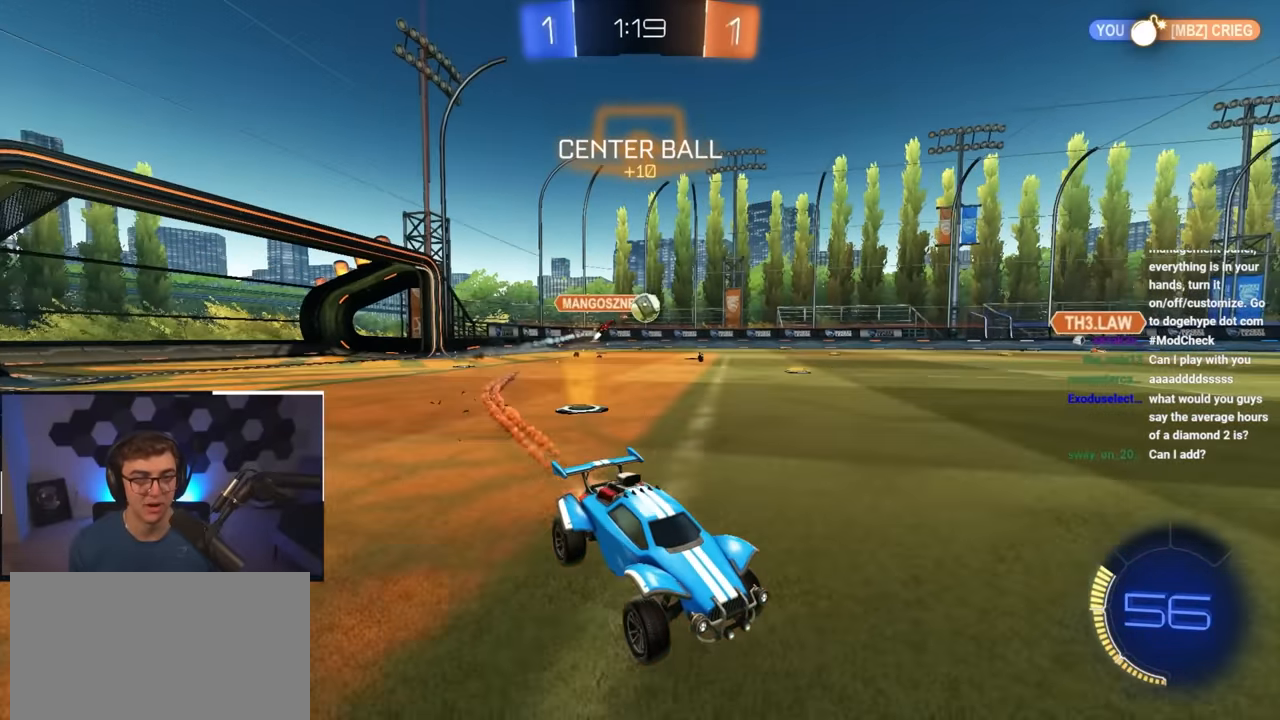
{"buttons": [], "left_stick": "up-left", "right_stick": "center", "events": [[83, "L2", "up"], [383, "left_stick", "up-left"]]}
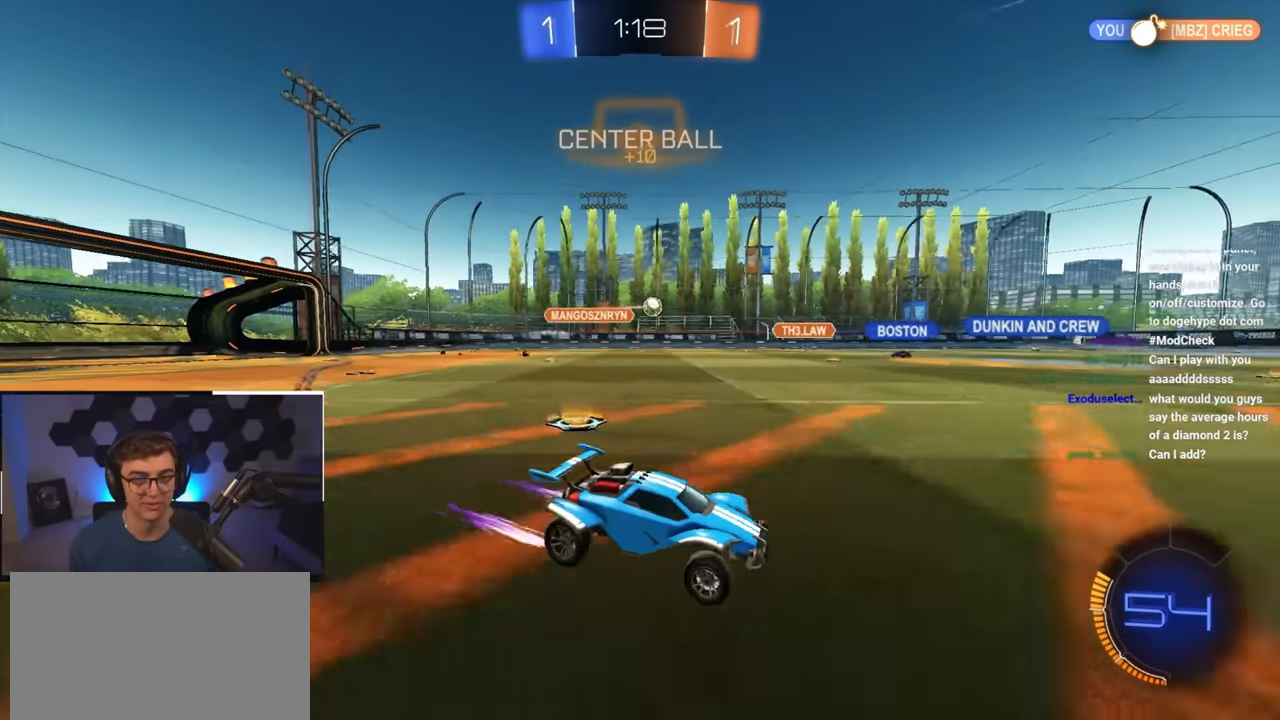
{"buttons": [], "left_stick": "up", "right_stick": "center", "events": [[67, "left_stick", "up"]]}
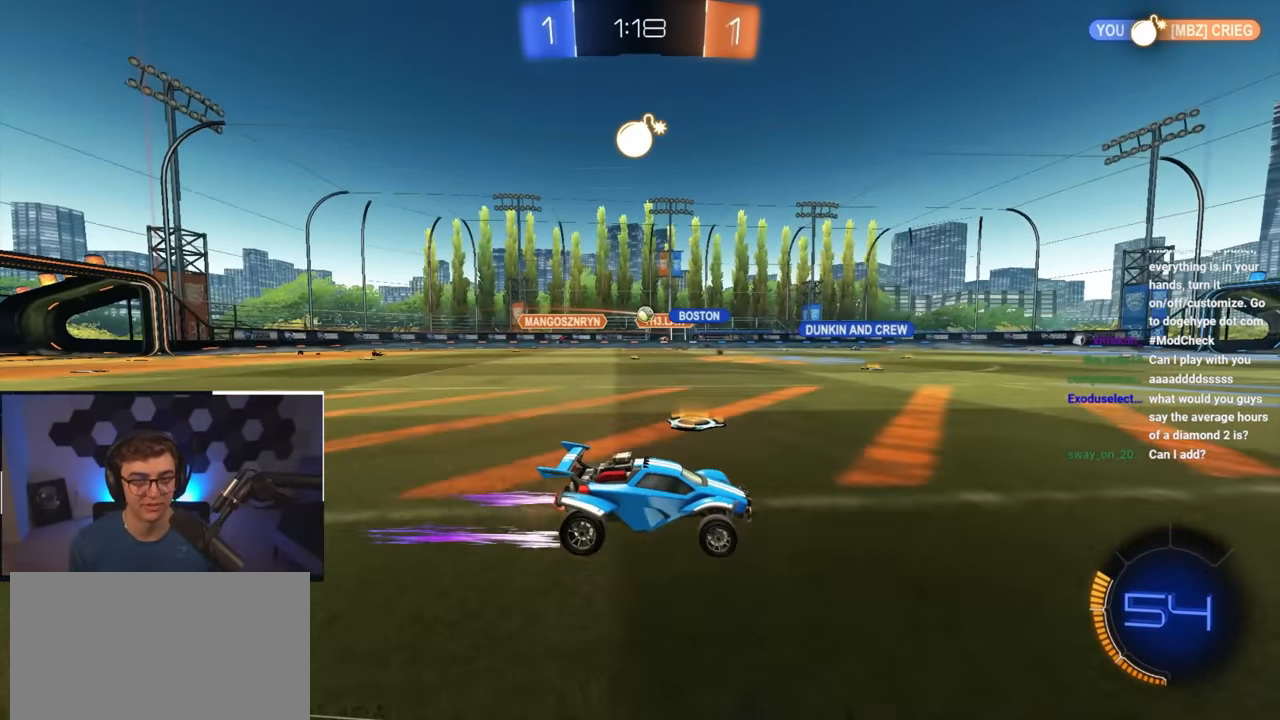
{"buttons": [], "left_stick": "up-left", "right_stick": "center", "events": [[417, "left_stick", "up-left"]]}
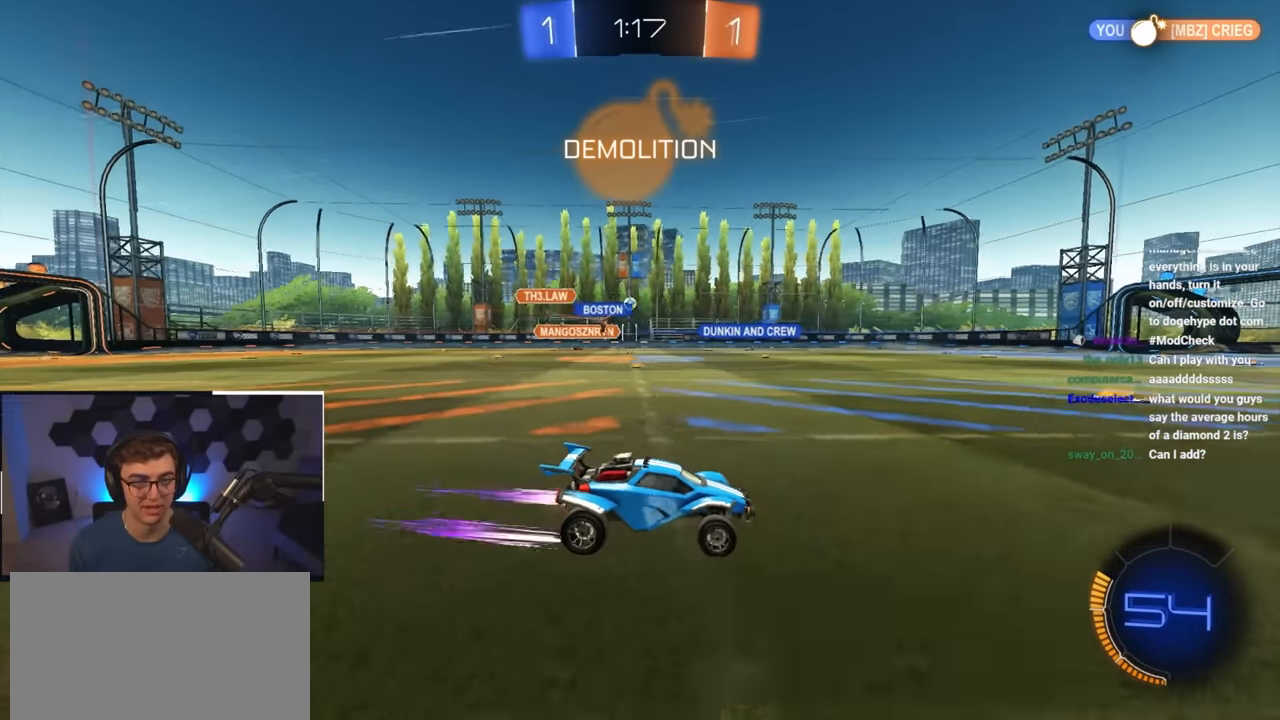
{"buttons": [], "left_stick": "up", "right_stick": "center", "events": [[67, "left_stick", "up"]]}
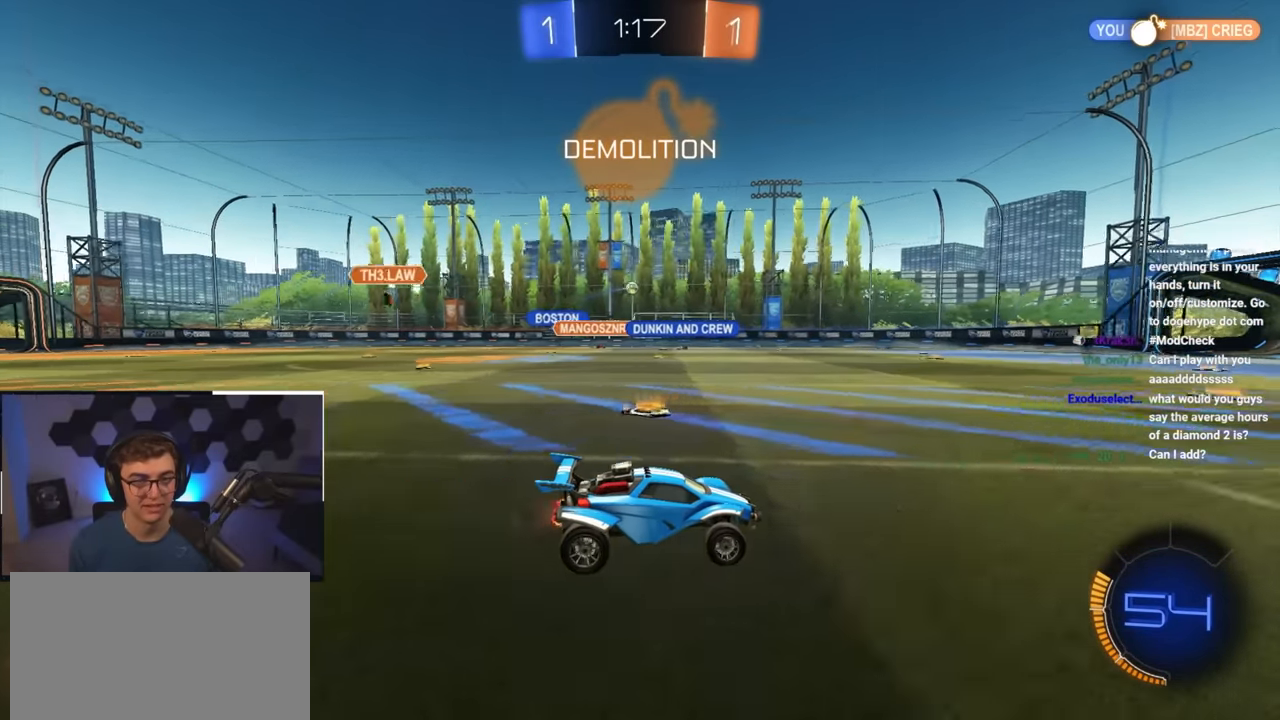
{"buttons": [], "left_stick": "up", "right_stick": "center", "events": [[300, "left_stick", "up-left"], [500, "left_stick", "up"]]}
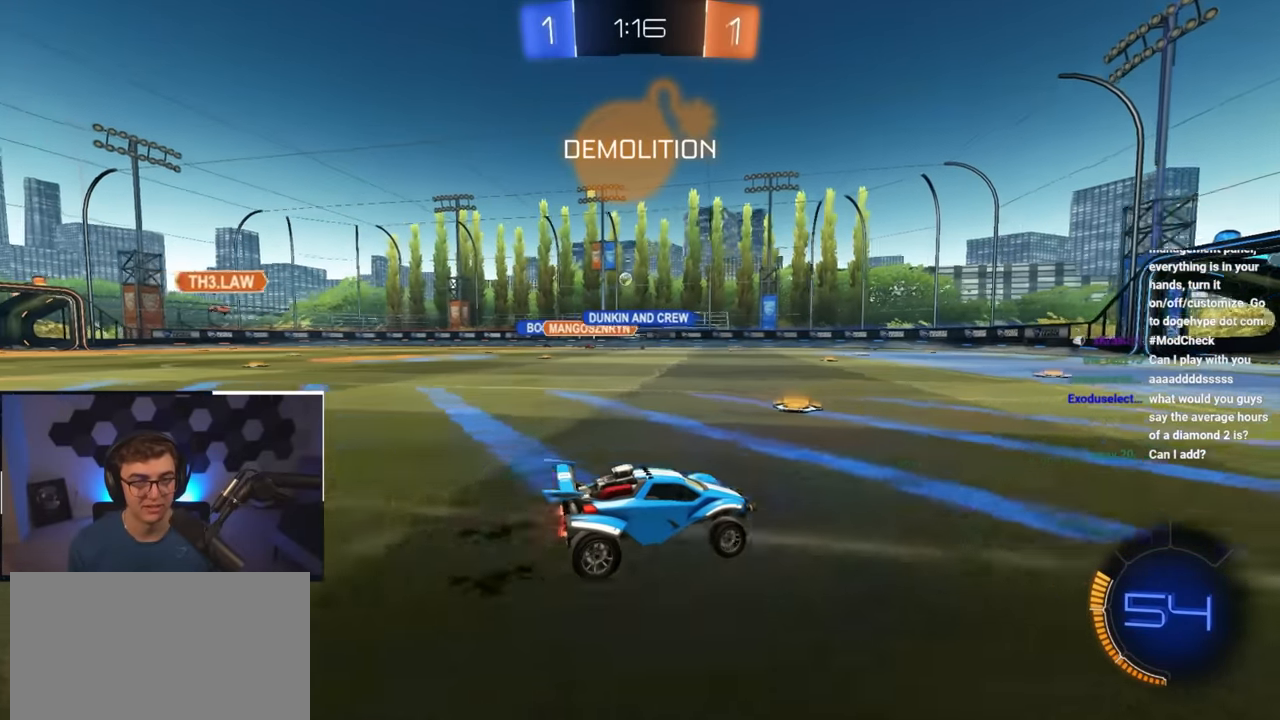
{"buttons": [], "left_stick": "center", "right_stick": "center", "events": [[450, "left_stick", "center"]]}
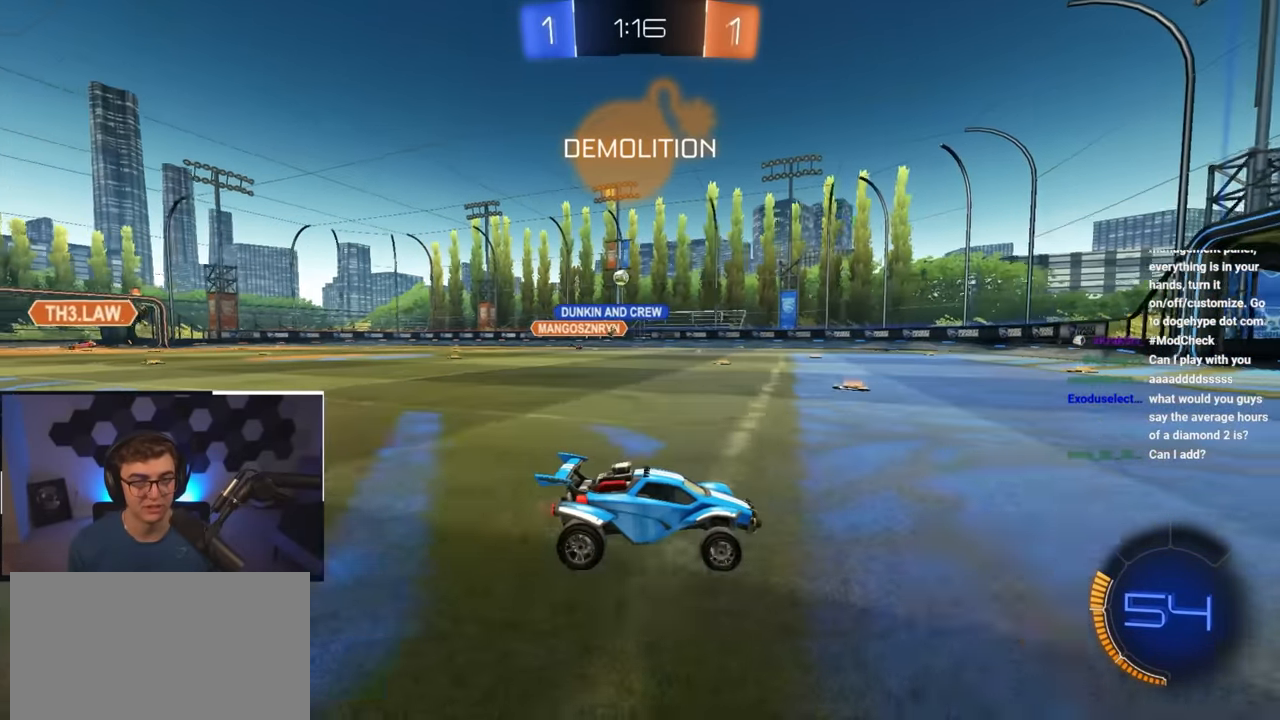
{"buttons": ["R1"], "left_stick": "left", "right_stick": "center", "events": [[150, "left_stick", "up-right"], [400, "R1", "down"], [400, "left_stick", "left"]]}
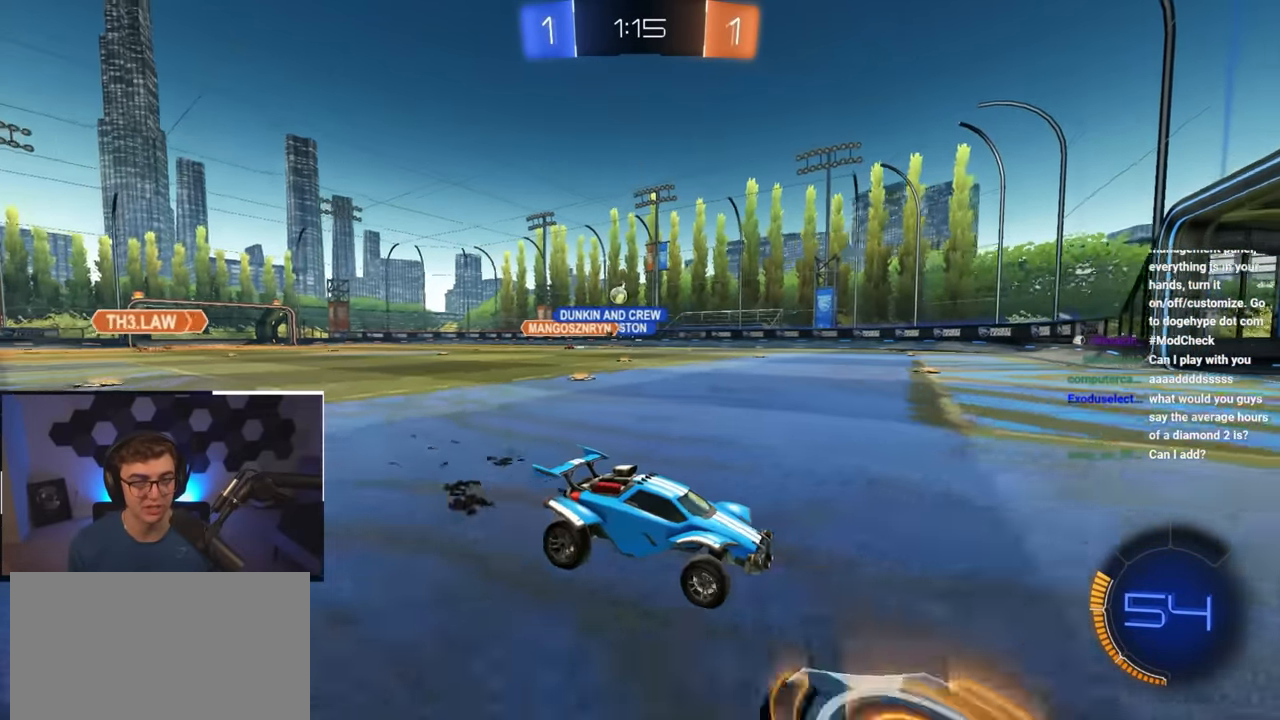
{"buttons": [], "left_stick": "center", "right_stick": "center", "events": [[17, "left_stick", "down-left"], [50, "R1", "up"], [367, "left_stick", "center"]]}
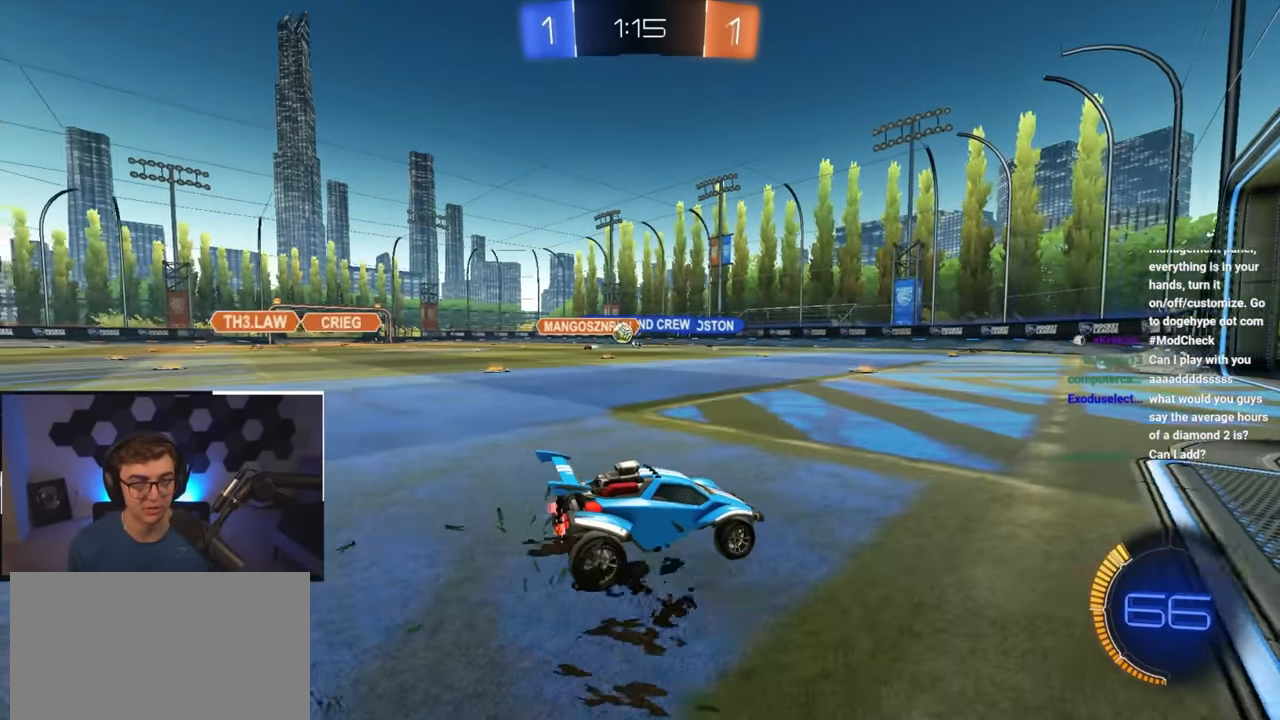
{"buttons": [], "left_stick": "center", "right_stick": "center", "events": [[67, "left_stick", "up"], [133, "L2", "down"], [250, "L2", "up"], [500, "left_stick", "center"]]}
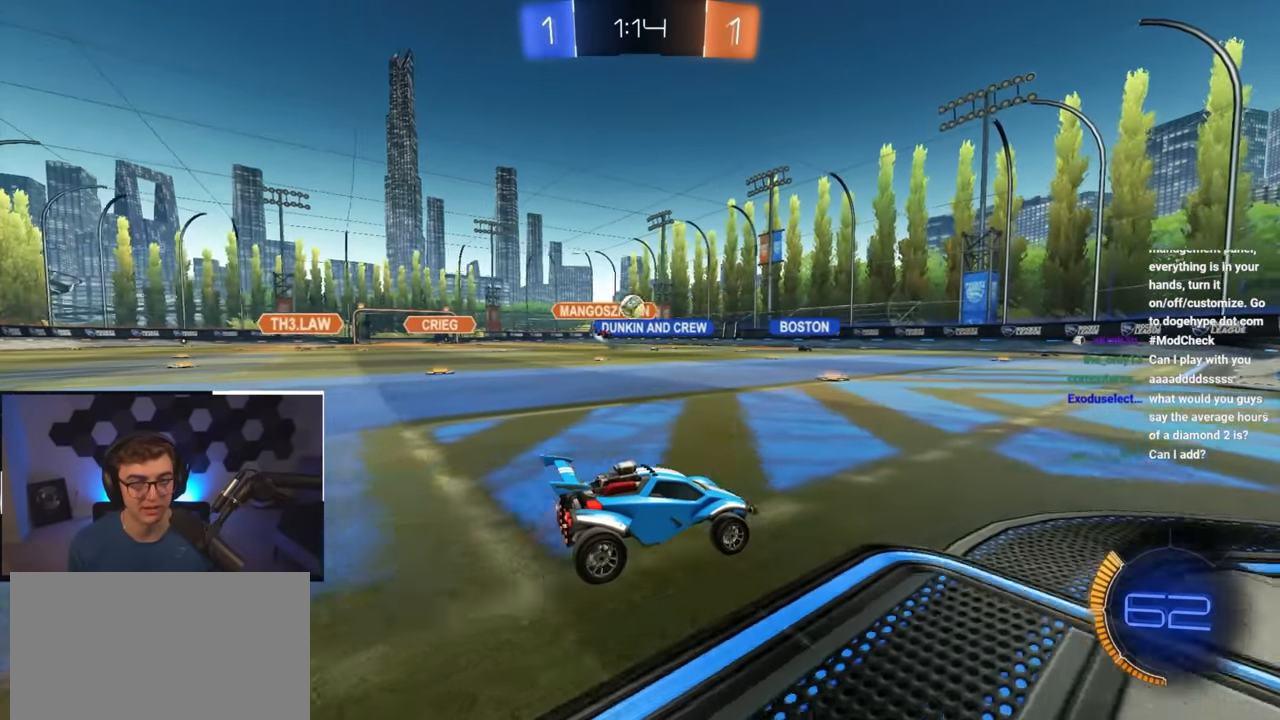
{"buttons": [], "left_stick": "down", "right_stick": "center", "events": [[267, "left_stick", "down"]]}
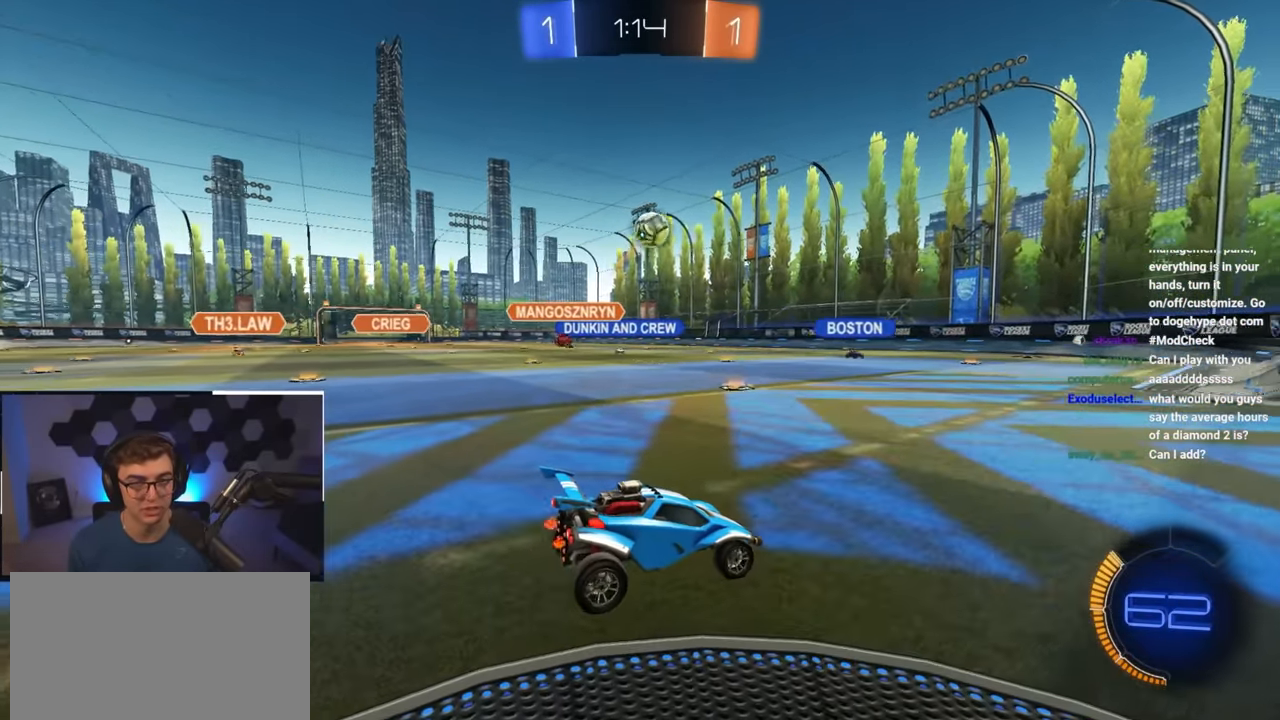
{"buttons": [], "left_stick": "down", "right_stick": "center", "events": [[100, "left_stick", "down-right"], [350, "left_stick", "down"]]}
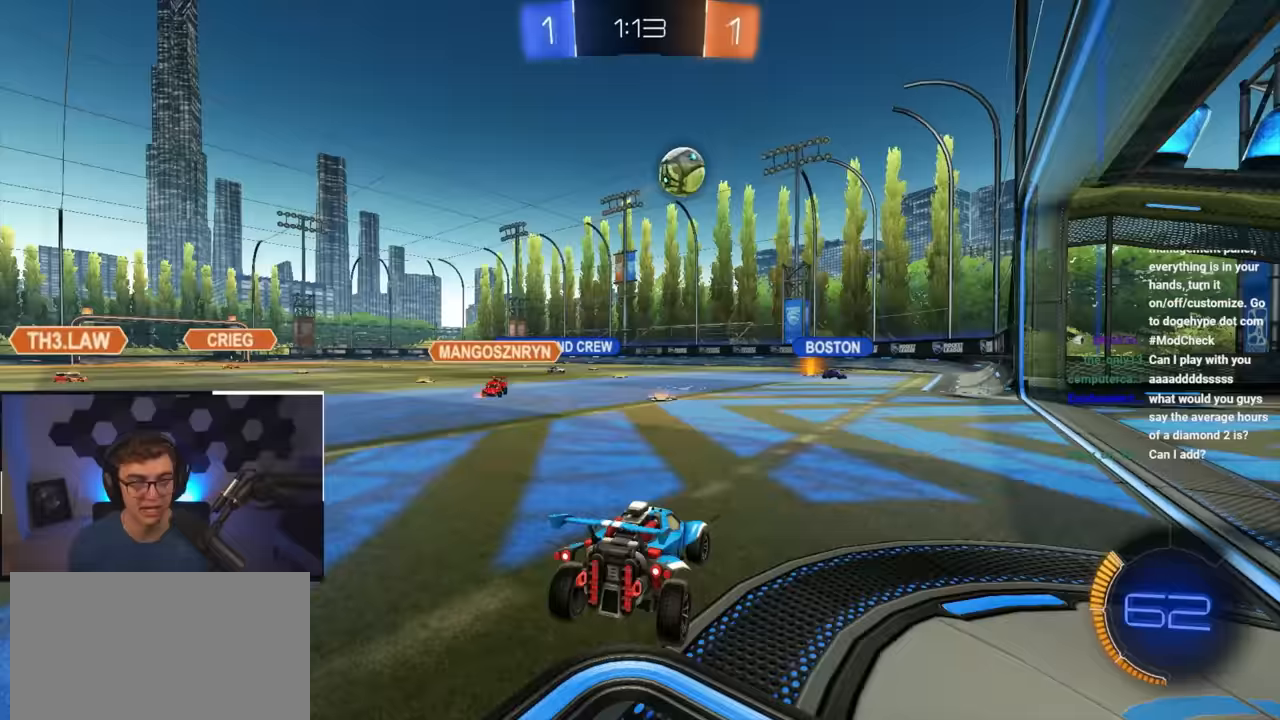
{"buttons": ["L2"], "left_stick": "up", "right_stick": "center", "events": [[267, "L2", "down"], [283, "left_stick", "up"]]}
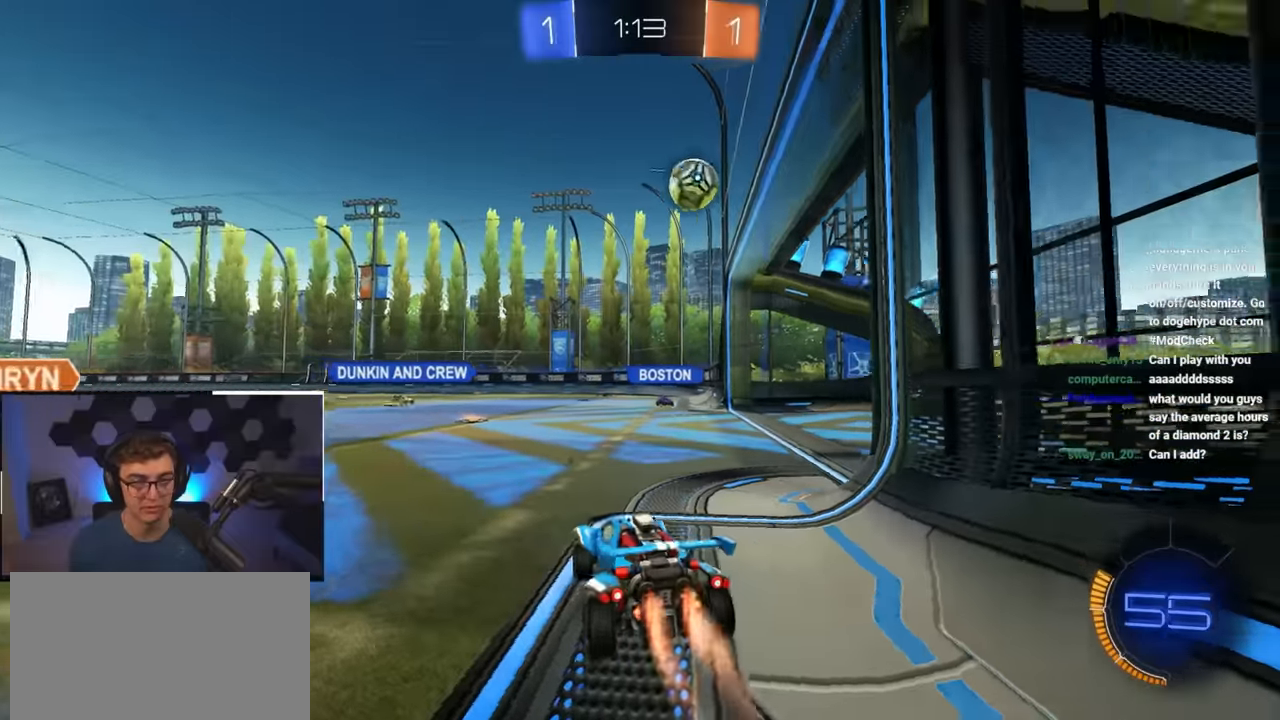
{"buttons": ["CROSS", "L2", "R1"], "left_stick": "up-left", "right_stick": "center", "events": [[383, "left_stick", "up-left"], [500, "CROSS", "down"], [500, "R1", "down"]]}